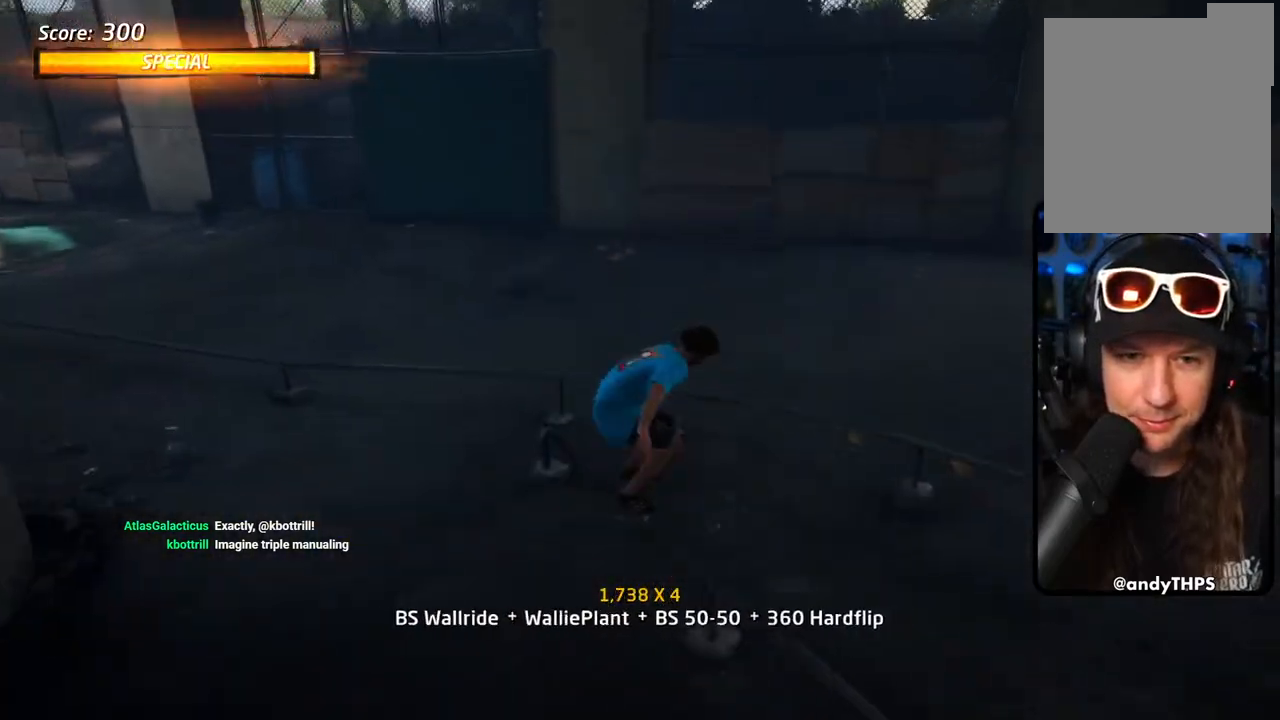
Gameplay with a controller (PlayStation layout); each line is a JSON object with the inputs held at the frame after it. "events" lists button and stick changes between this image and that frame as [ms after this image, input, new state], when the widget could be followed in between.
{"buttons": ["TRIANGLE"], "left_stick": "center", "right_stick": "center", "events": [[17, "DPAD_UP", "down"], [67, "DPAD_UP", "up"], [117, "DPAD_UP", "down"], [467, "DPAD_UP", "up"]]}
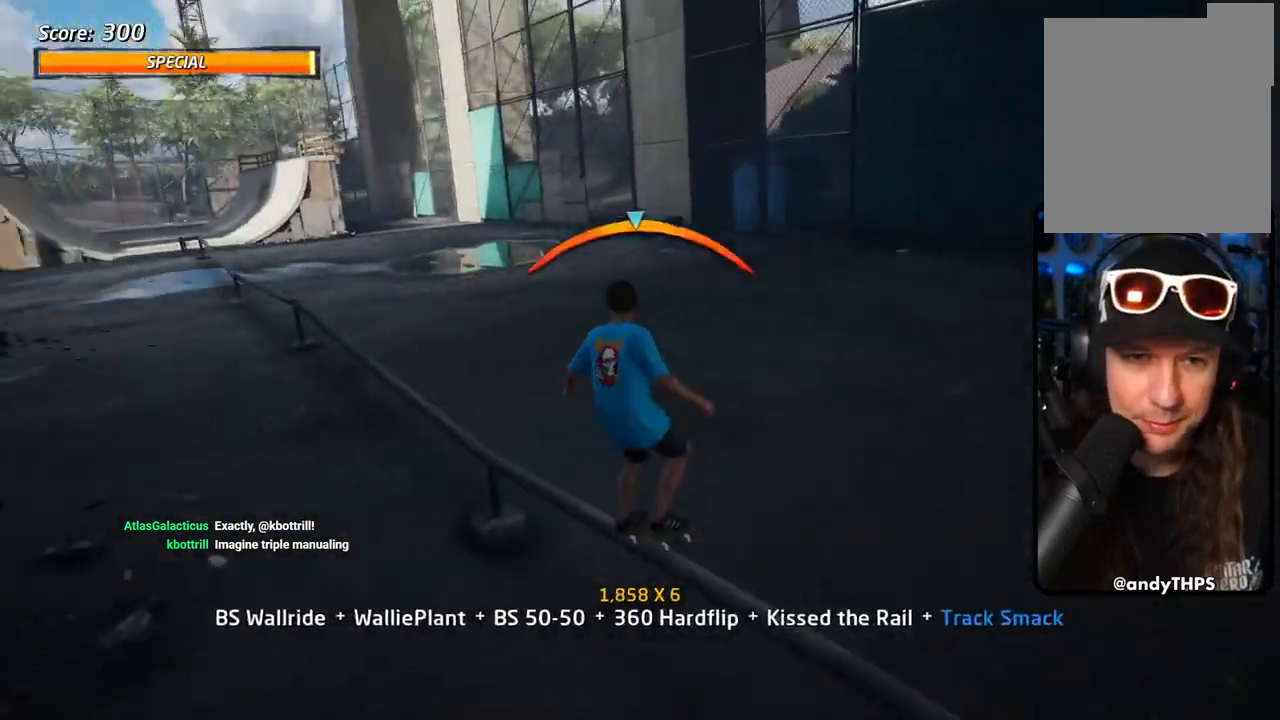
{"buttons": ["R1"], "left_stick": "center", "right_stick": "center", "events": [[33, "DPAD_UP", "down"], [83, "CROSS", "down"], [83, "TRIANGLE", "up"], [167, "SQUARE", "down"], [183, "R1", "down"], [200, "CROSS", "up"], [283, "SQUARE", "up"], [333, "DPAD_UP", "up"], [400, "DPAD_UP", "down"], [483, "DPAD_UP", "up"]]}
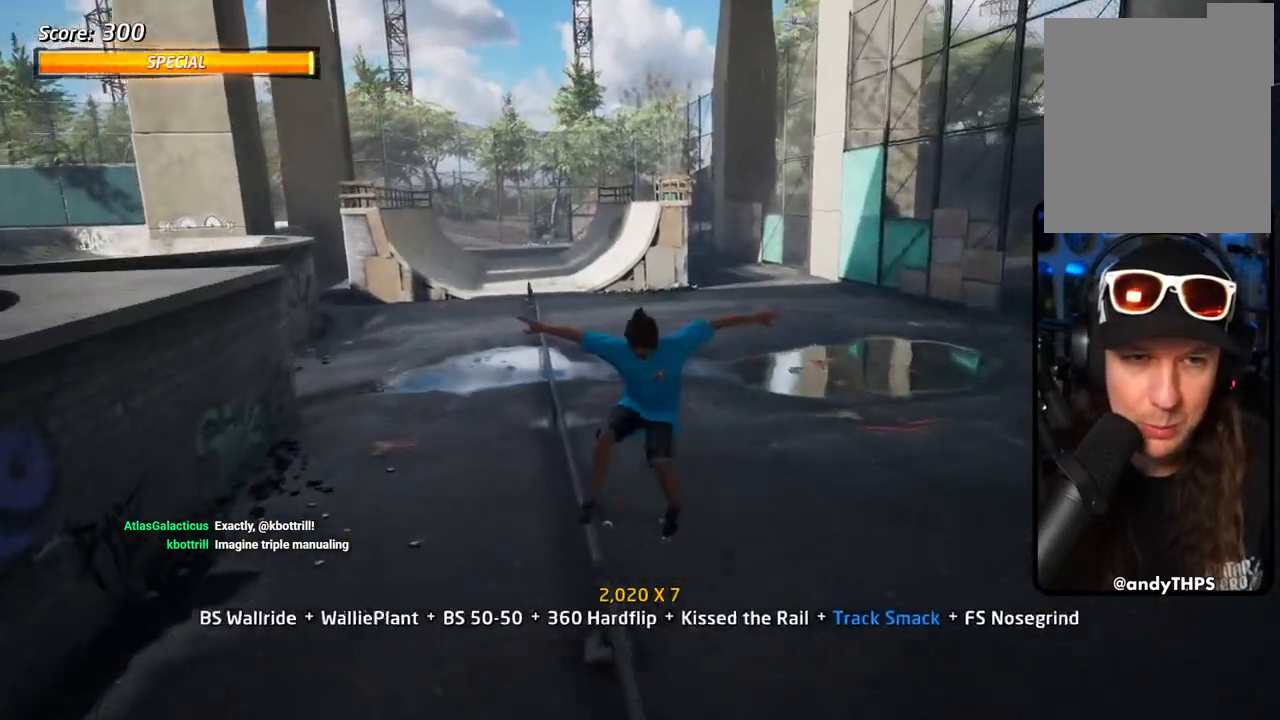
{"buttons": ["L1", "DPAD_UP"], "left_stick": "center", "right_stick": "center", "events": [[50, "DPAD_UP", "down"], [50, "TRIANGLE", "down"], [150, "DPAD_UP", "up"], [217, "DPAD_UP", "down"], [333, "CROSS", "down"], [367, "R1", "up"], [367, "TRIANGLE", "up"], [383, "L1", "down"], [383, "SQUARE", "down"], [433, "CROSS", "up"], [483, "SQUARE", "up"]]}
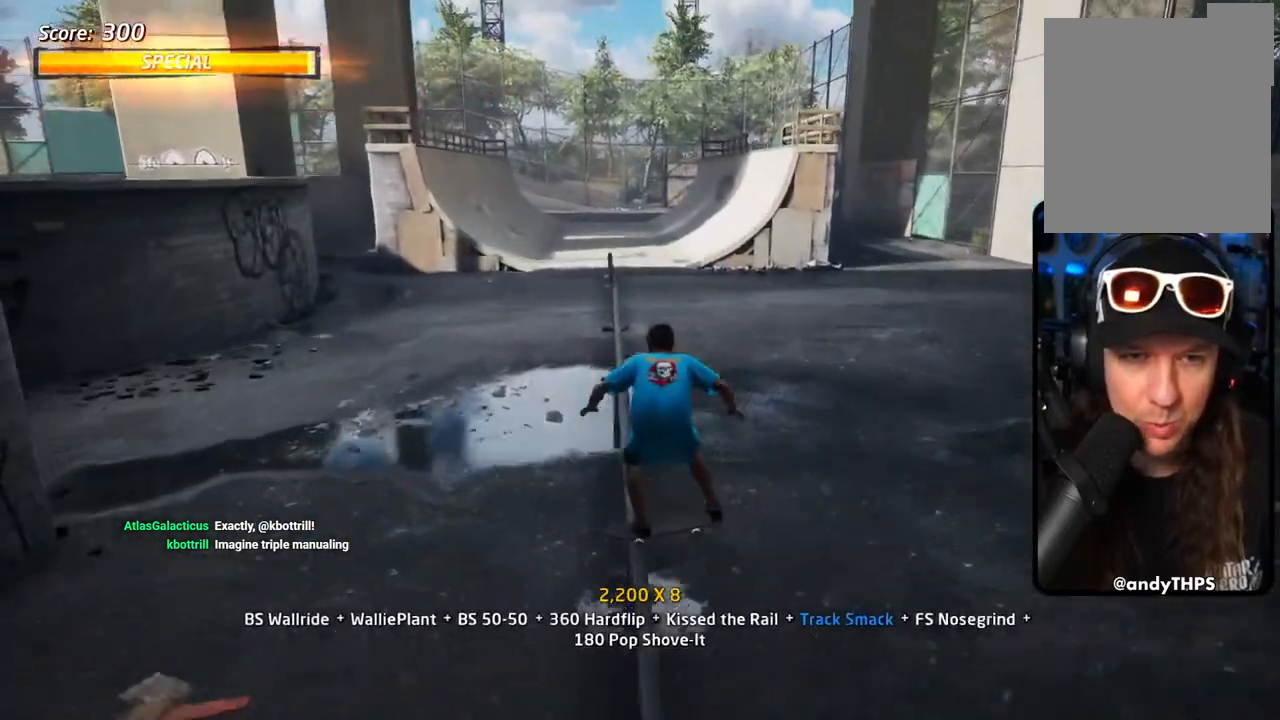
{"buttons": ["TRIANGLE", "L1", "DPAD_UP"], "left_stick": "center", "right_stick": "center", "events": [[50, "CROSS", "down"], [50, "SQUARE", "down"], [67, "CROSS", "up"], [67, "DPAD_UP", "up"], [100, "DPAD_UP", "down"], [167, "L1", "up"], [183, "SQUARE", "up"], [250, "L1", "down"], [383, "DPAD_UP", "up"], [417, "DPAD_UP", "down"], [433, "TRIANGLE", "down"]]}
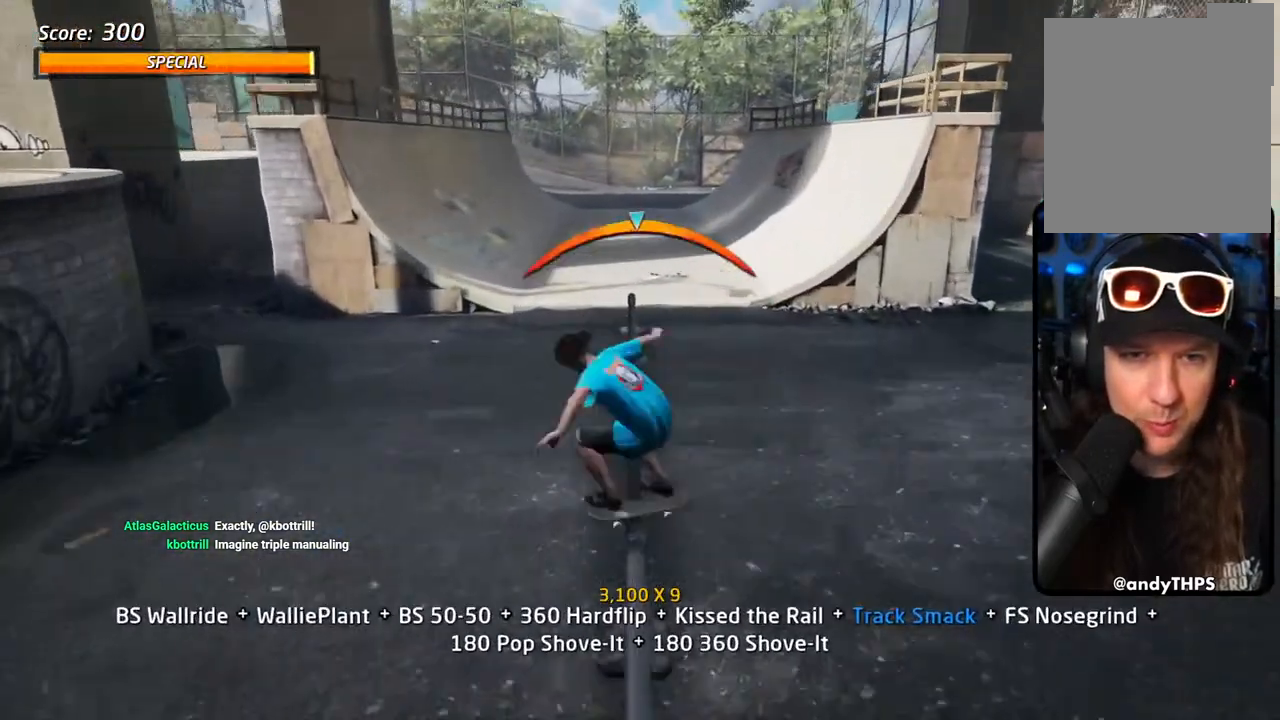
{"buttons": ["CROSS"], "left_stick": "center", "right_stick": "center", "events": [[67, "CROSS", "down"], [83, "TRIANGLE", "up"], [100, "SQUARE", "down"], [117, "DPAD_RIGHT", "down"], [133, "CROSS", "up"], [183, "L1", "up"], [233, "SQUARE", "up"], [283, "SQUARE", "down"], [333, "DPAD_RIGHT", "up"], [333, "DPAD_UP", "up"], [400, "DPAD_UP", "down"], [400, "L1", "down"], [417, "SQUARE", "up"], [467, "CROSS", "down"], [500, "DPAD_UP", "up"], [500, "L1", "up"]]}
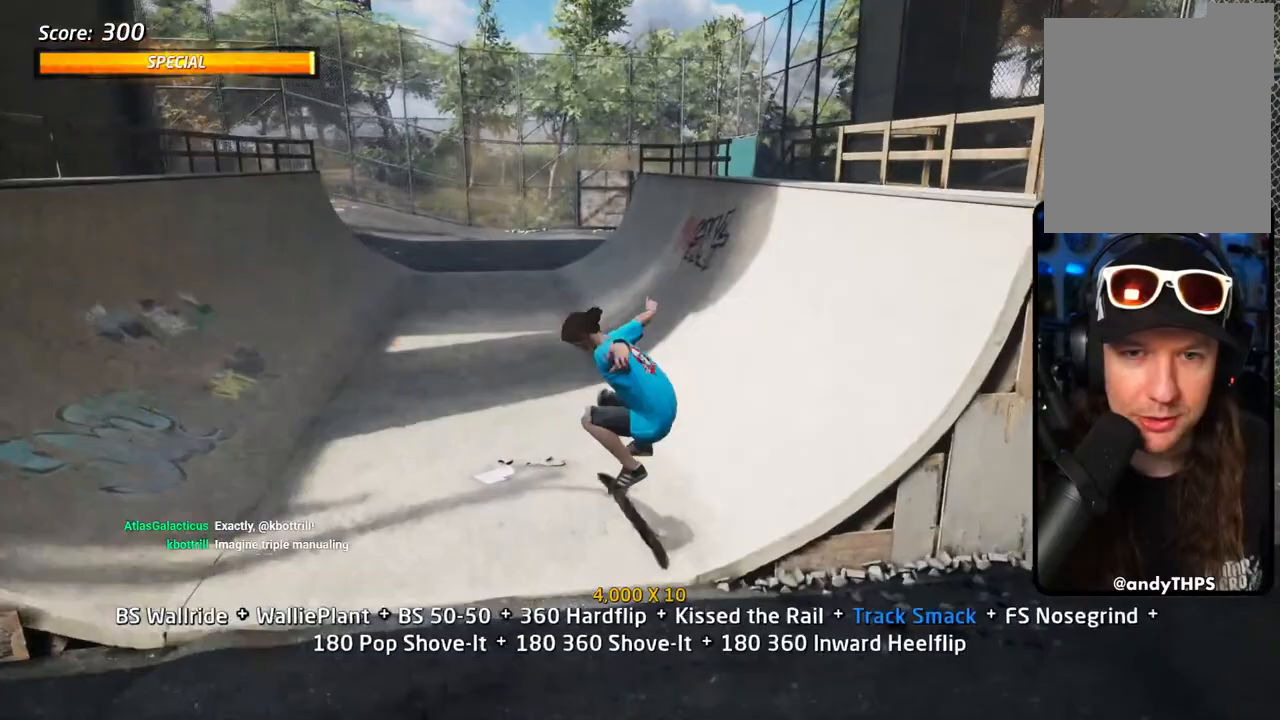
{"buttons": ["CROSS", "DPAD_DOWN", "DPAD_RIGHT"], "left_stick": "center", "right_stick": "center", "events": [[283, "DPAD_RIGHT", "down"], [383, "DPAD_DOWN", "down"]]}
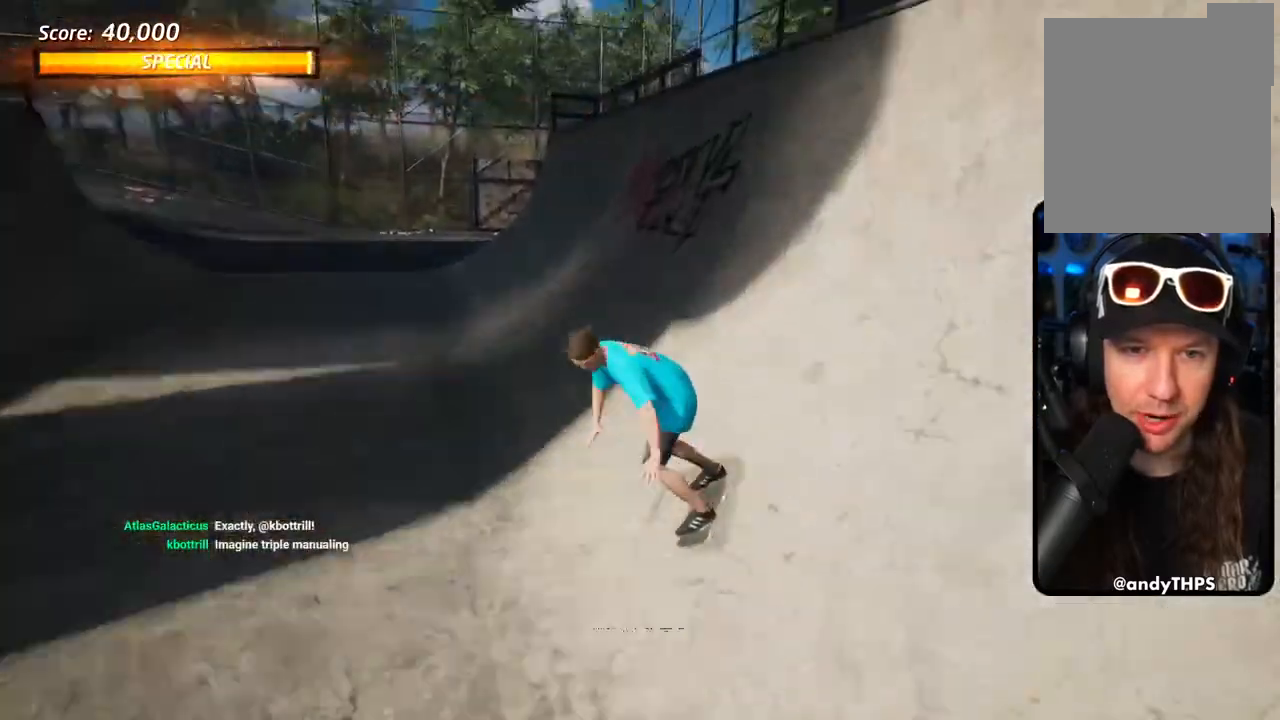
{"buttons": ["CIRCLE", "R1", "DPAD_RIGHT"], "left_stick": "center", "right_stick": "center", "events": [[167, "R1", "down"], [233, "DPAD_DOWN", "up"], [267, "DPAD_RIGHT", "up"], [317, "CROSS", "up"], [333, "DPAD_RIGHT", "down"], [367, "DPAD_RIGHT", "up"], [450, "DPAD_RIGHT", "down"], [500, "CIRCLE", "down"]]}
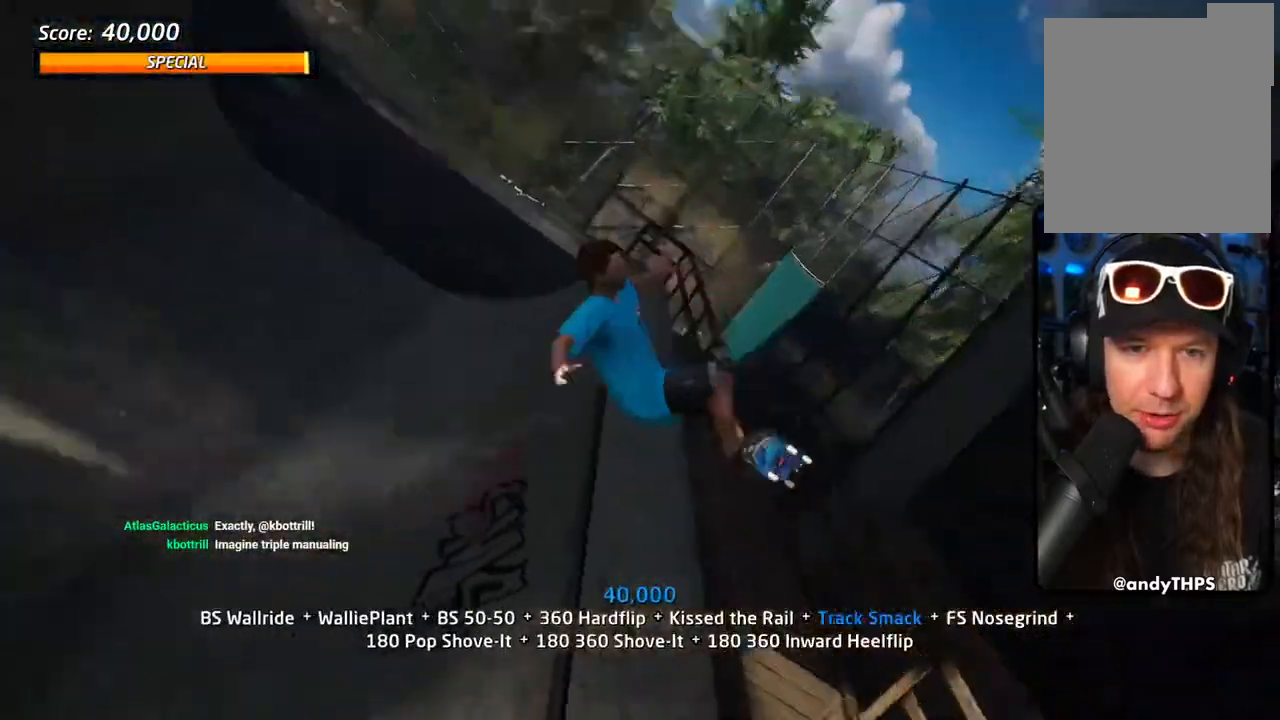
{"buttons": ["CIRCLE", "R1"], "left_stick": "center", "right_stick": "center", "events": [[33, "DPAD_RIGHT", "up"], [50, "DPAD_RIGHT", "down"], [83, "CIRCLE", "up"], [133, "CIRCLE", "down"], [300, "DPAD_RIGHT", "up"]]}
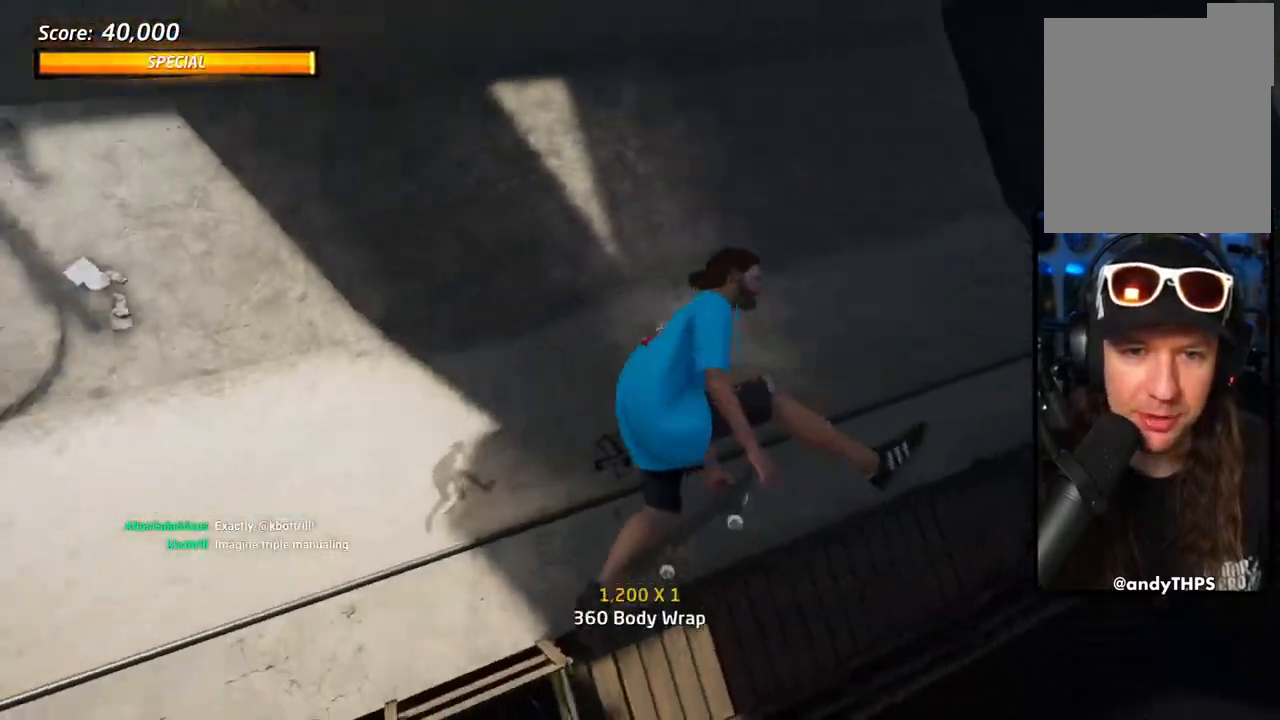
{"buttons": ["R1", "DPAD_DOWN", "DPAD_RIGHT"], "left_stick": "center", "right_stick": "center", "events": [[200, "DPAD_RIGHT", "down"], [300, "DPAD_DOWN", "down"], [383, "CIRCLE", "up"]]}
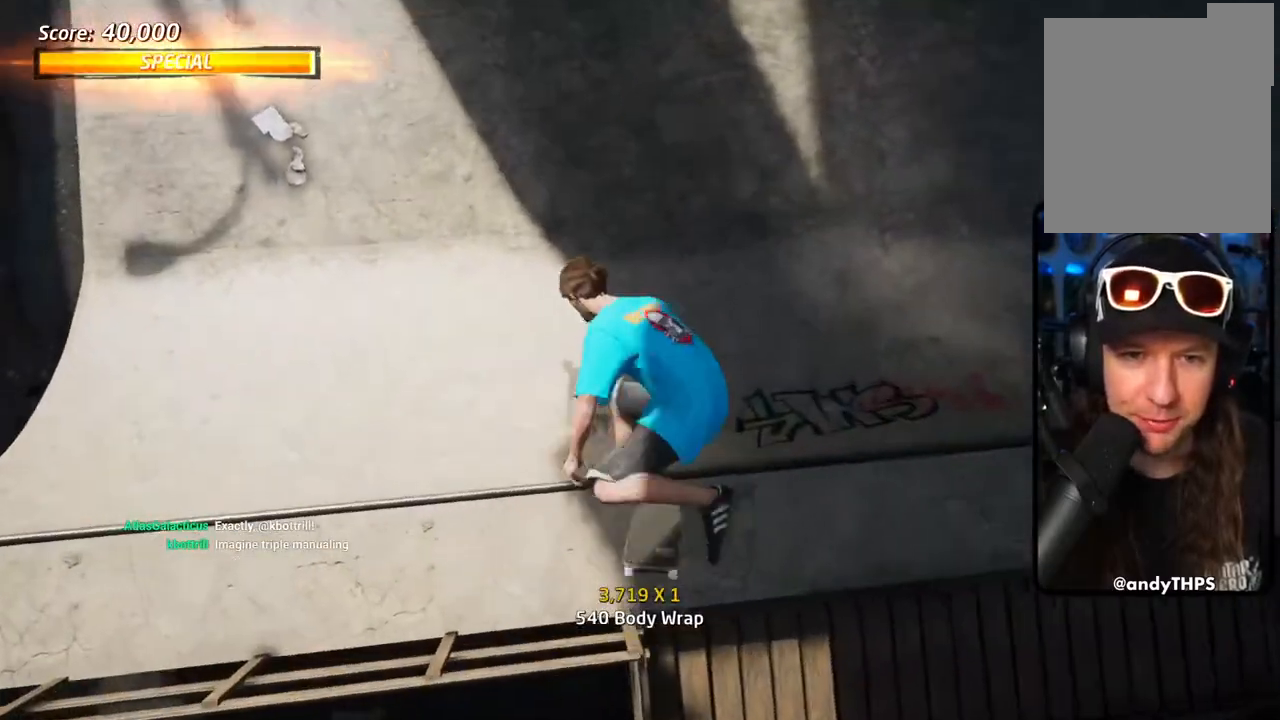
{"buttons": ["CROSS"], "left_stick": "center", "right_stick": "center", "events": [[17, "CROSS", "down"], [350, "DPAD_DOWN", "up"], [350, "R1", "up"], [367, "DPAD_RIGHT", "up"]]}
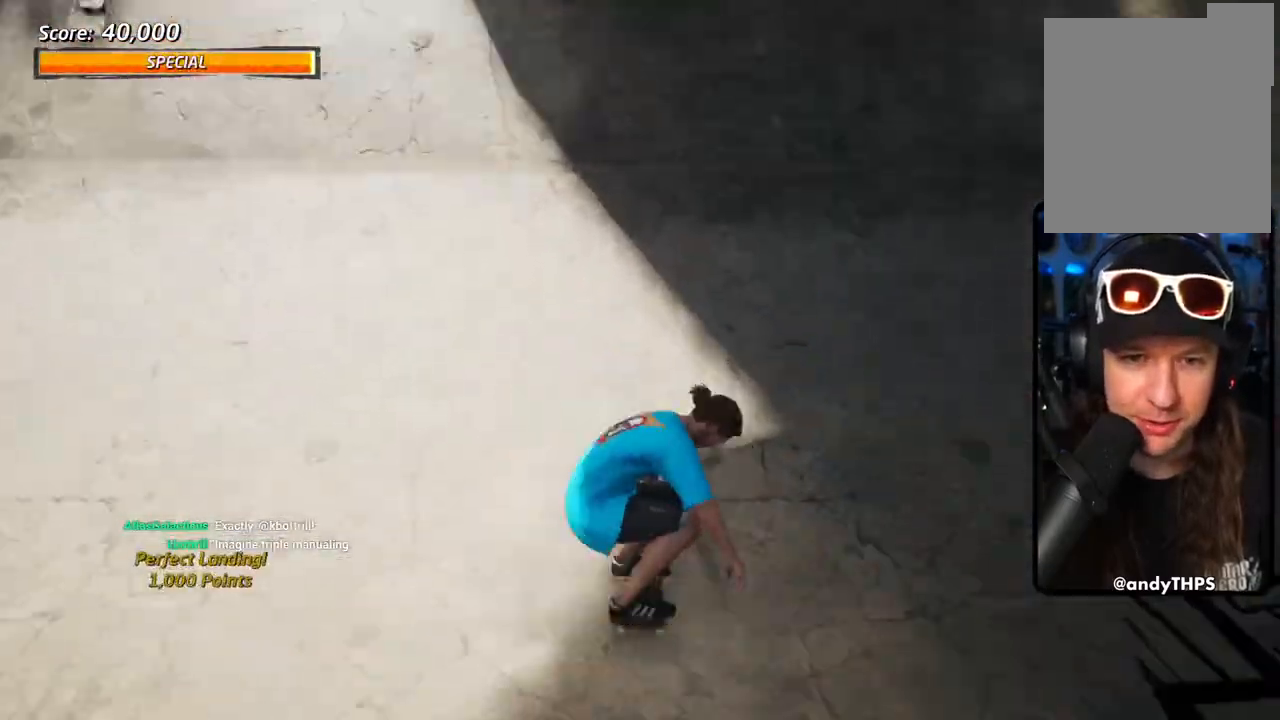
{"buttons": ["CROSS", "R1", "DPAD_UP"], "left_stick": "center", "right_stick": "center", "events": [[183, "DPAD_UP", "down"], [233, "R1", "down"], [267, "DPAD_UP", "up"], [333, "DPAD_UP", "down"], [400, "DPAD_UP", "up"], [467, "DPAD_UP", "down"]]}
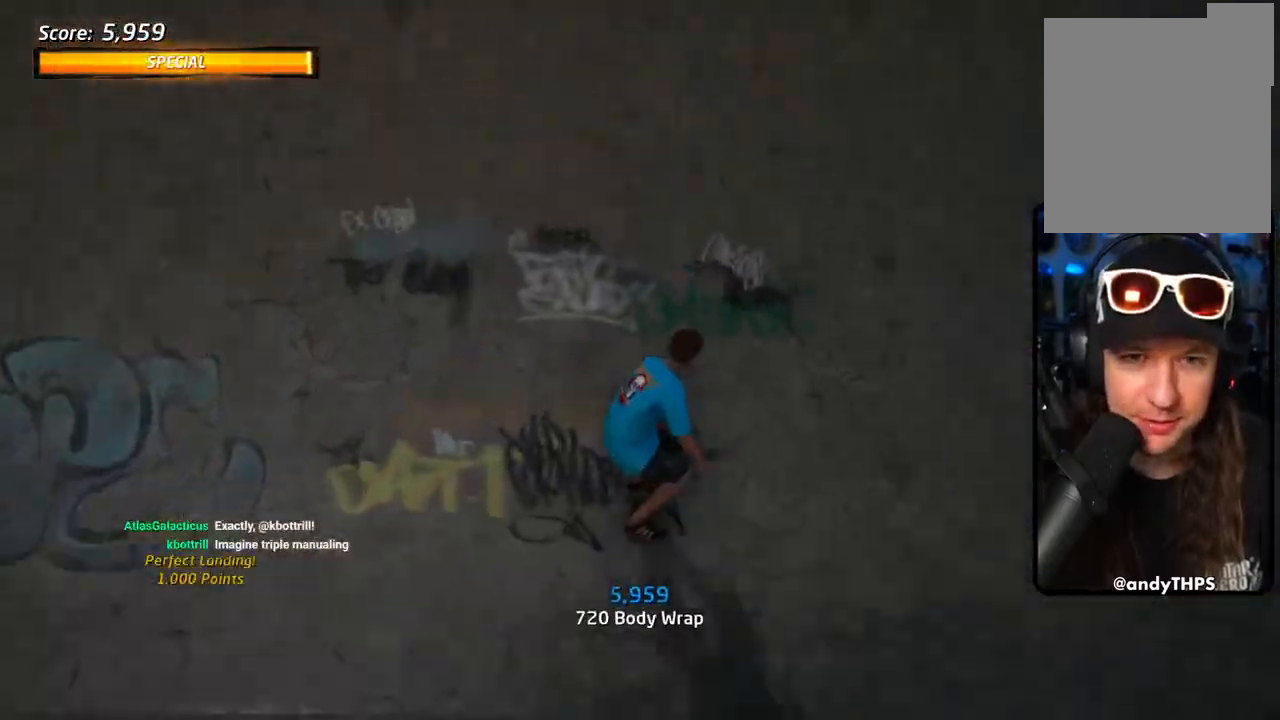
{"buttons": ["R1", "DPAD_LEFT"], "left_stick": "center", "right_stick": "center"}
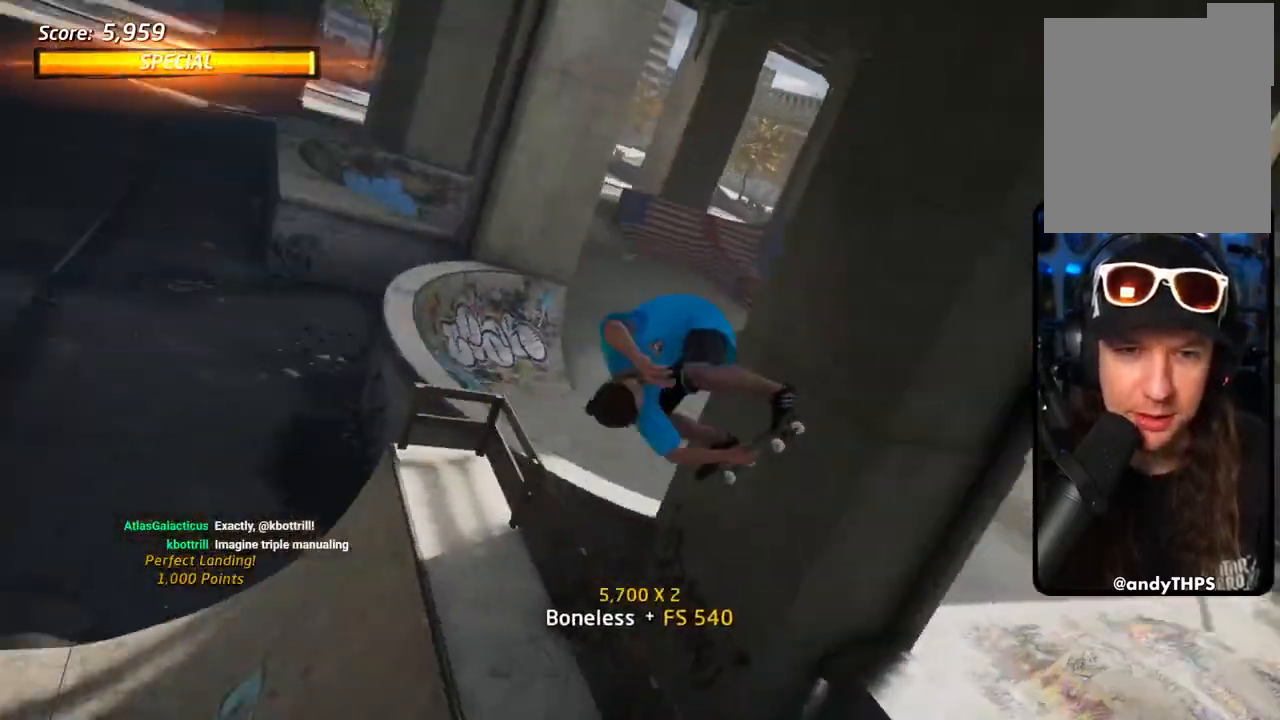
{"buttons": ["CIRCLE", "R1", "R2", "DPAD_RIGHT"], "left_stick": "center", "right_stick": "center", "events": [[33, "DPAD_LEFT", "up"], [83, "DPAD_RIGHT", "down"], [133, "CIRCLE", "down"], [133, "R2", "down"]]}
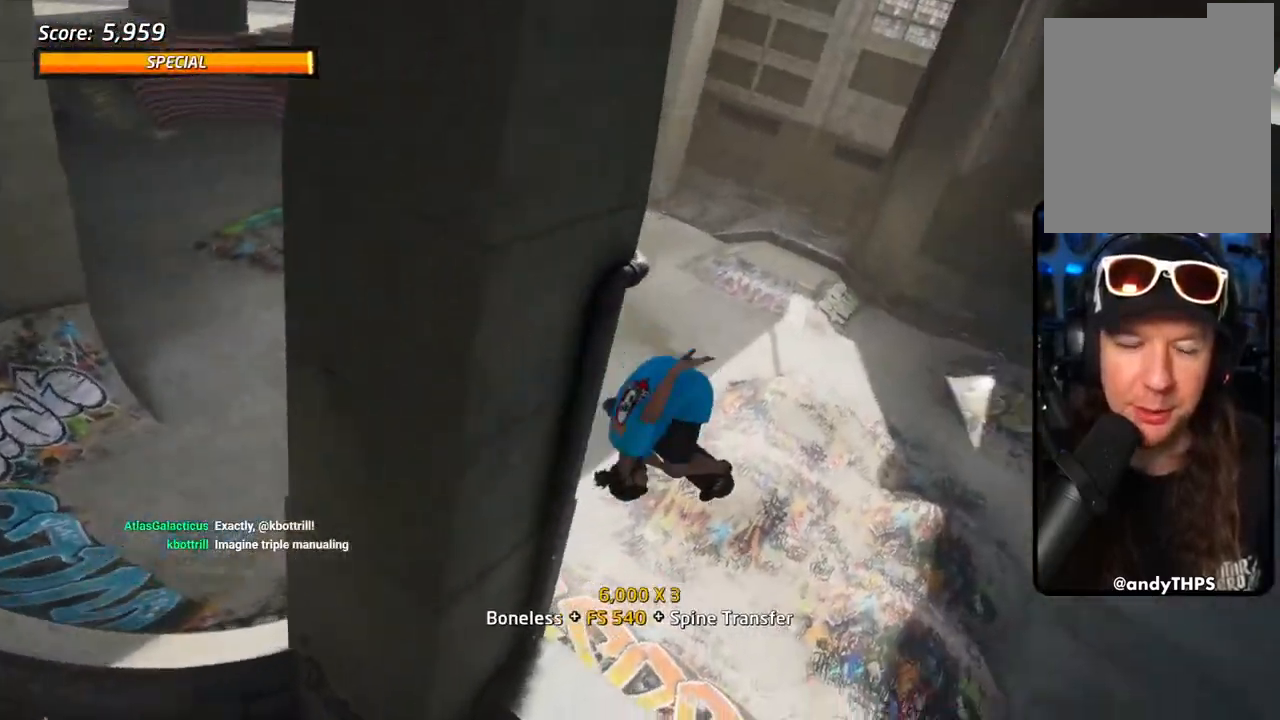
{"buttons": ["CIRCLE", "R1", "R2", "DPAD_RIGHT"], "left_stick": "center", "right_stick": "center", "events": []}
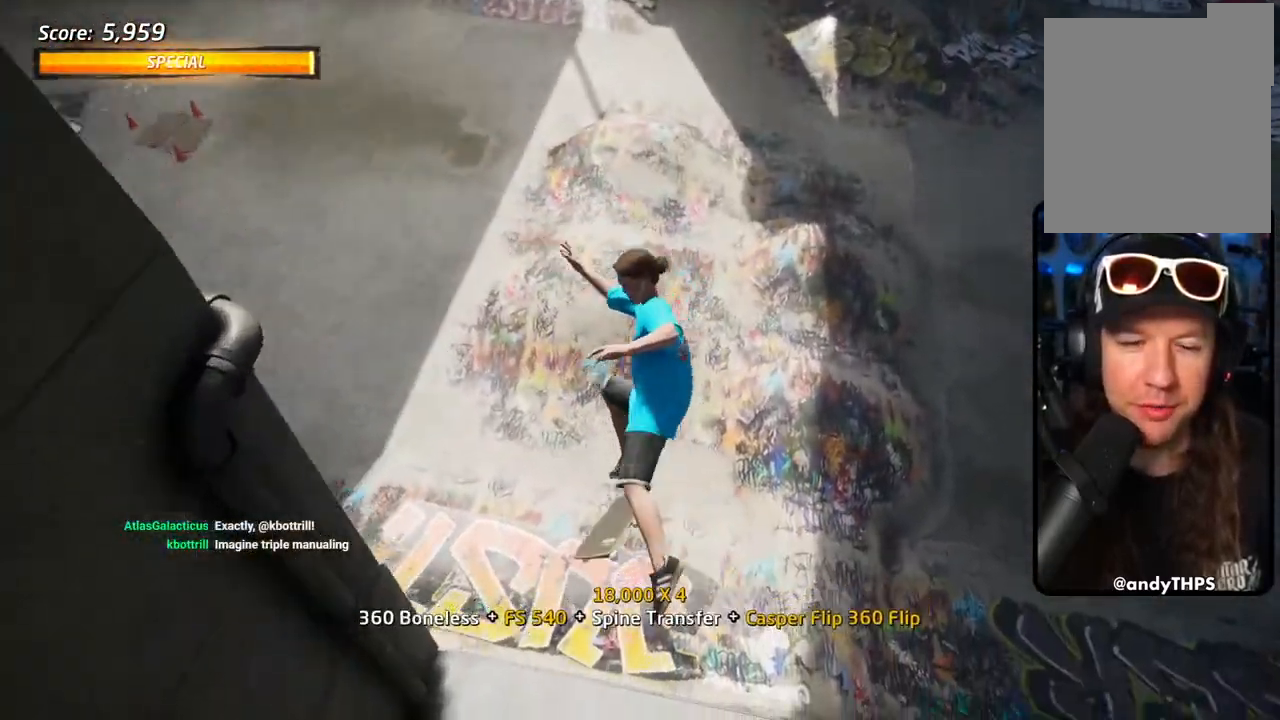
{"buttons": ["CROSS", "R1", "DPAD_RIGHT"], "left_stick": "center", "right_stick": "center", "events": [[383, "R2", "up"], [417, "CIRCLE", "up"], [500, "CROSS", "down"]]}
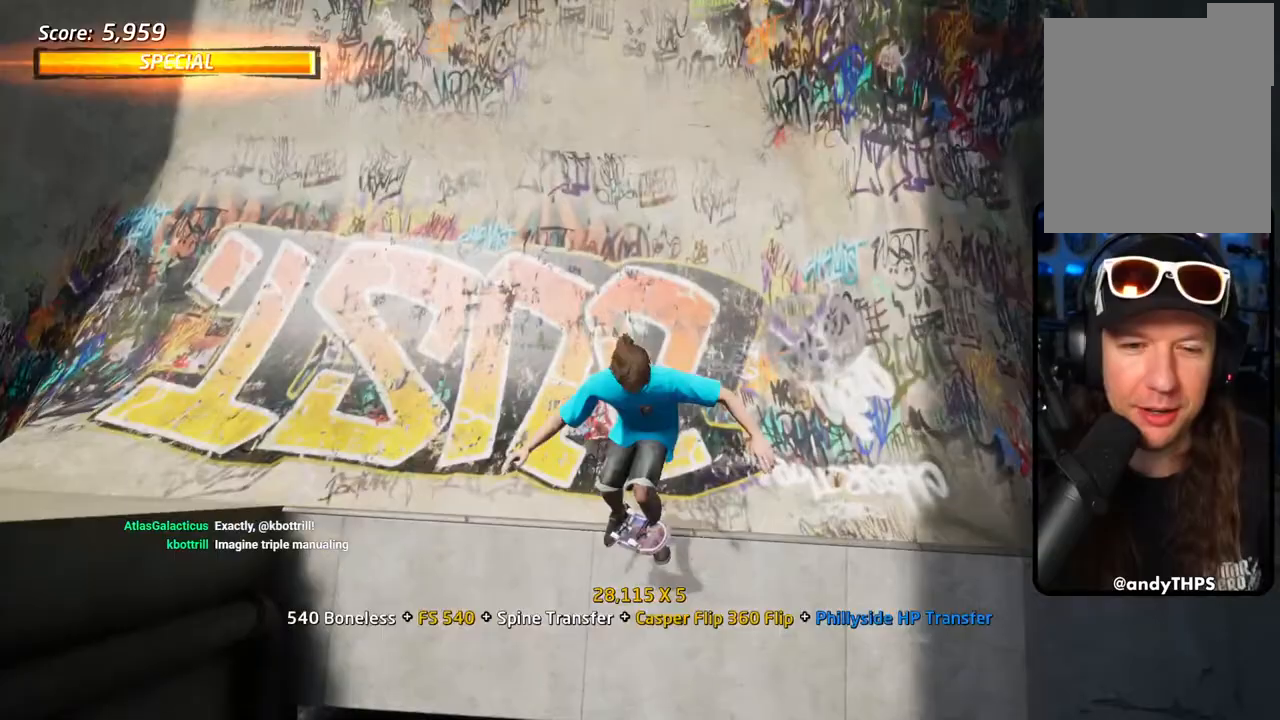
{"buttons": ["CROSS", "DPAD_DOWN", "DPAD_LEFT"], "left_stick": "center", "right_stick": "center", "events": [[33, "R2", "down"], [200, "DPAD_RIGHT", "up"], [200, "R2", "up"], [217, "R1", "up"], [433, "DPAD_LEFT", "down"], [450, "DPAD_DOWN", "down"]]}
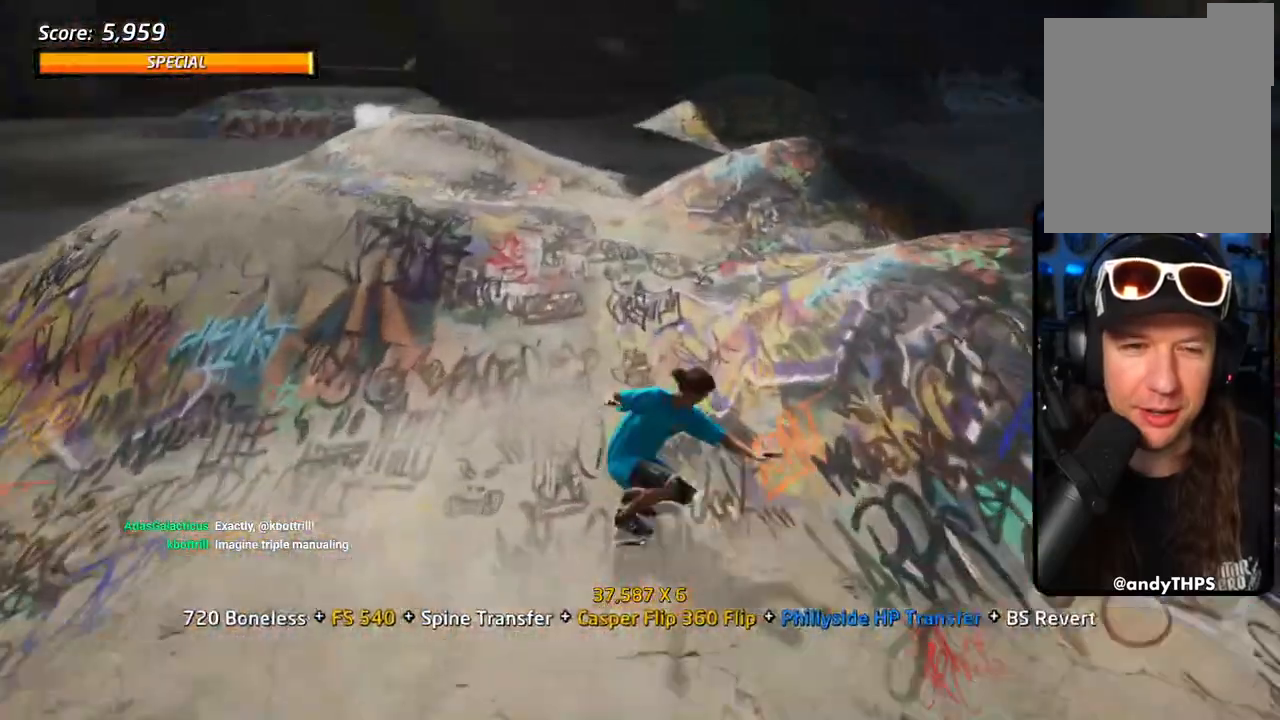
{"buttons": [], "left_stick": "center", "right_stick": "center", "events": [[150, "SQUARE", "down"], [250, "SQUARE", "up"], [283, "CROSS", "up"], [317, "SQUARE", "down"], [383, "DPAD_DOWN", "up"], [400, "DPAD_LEFT", "up"], [450, "SQUARE", "up"]]}
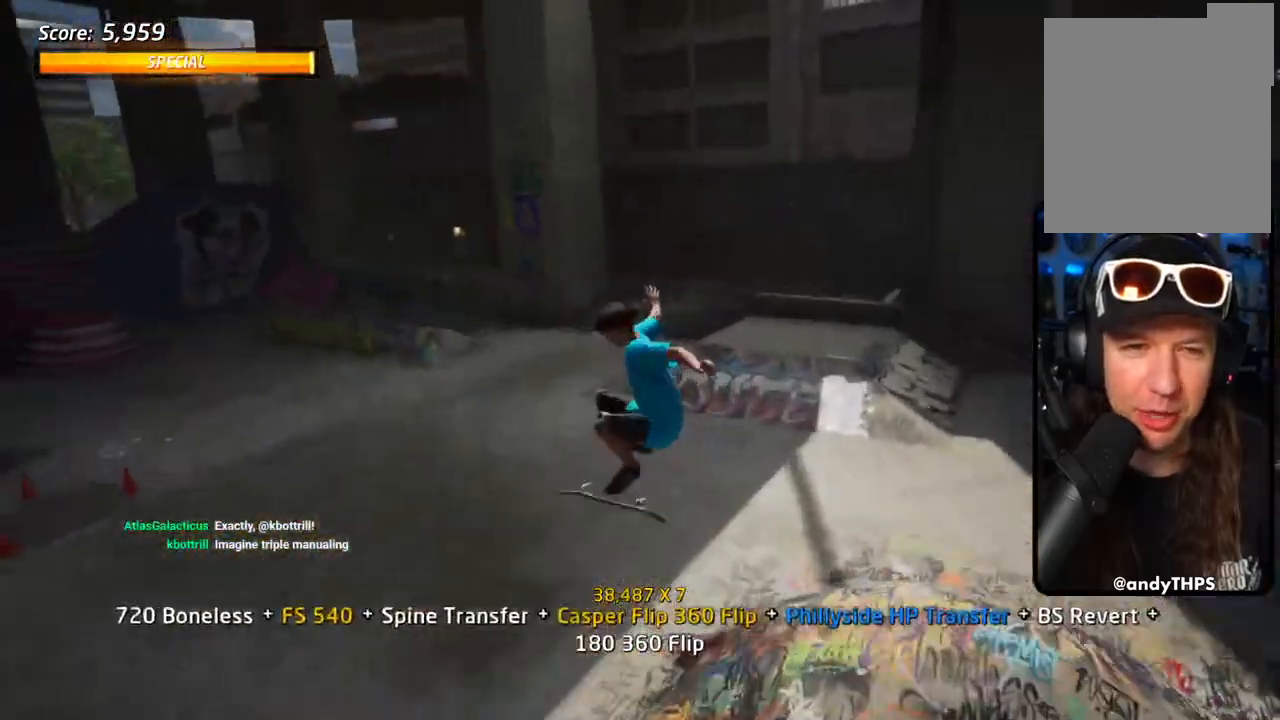
{"buttons": ["CROSS"], "left_stick": "center", "right_stick": "center"}
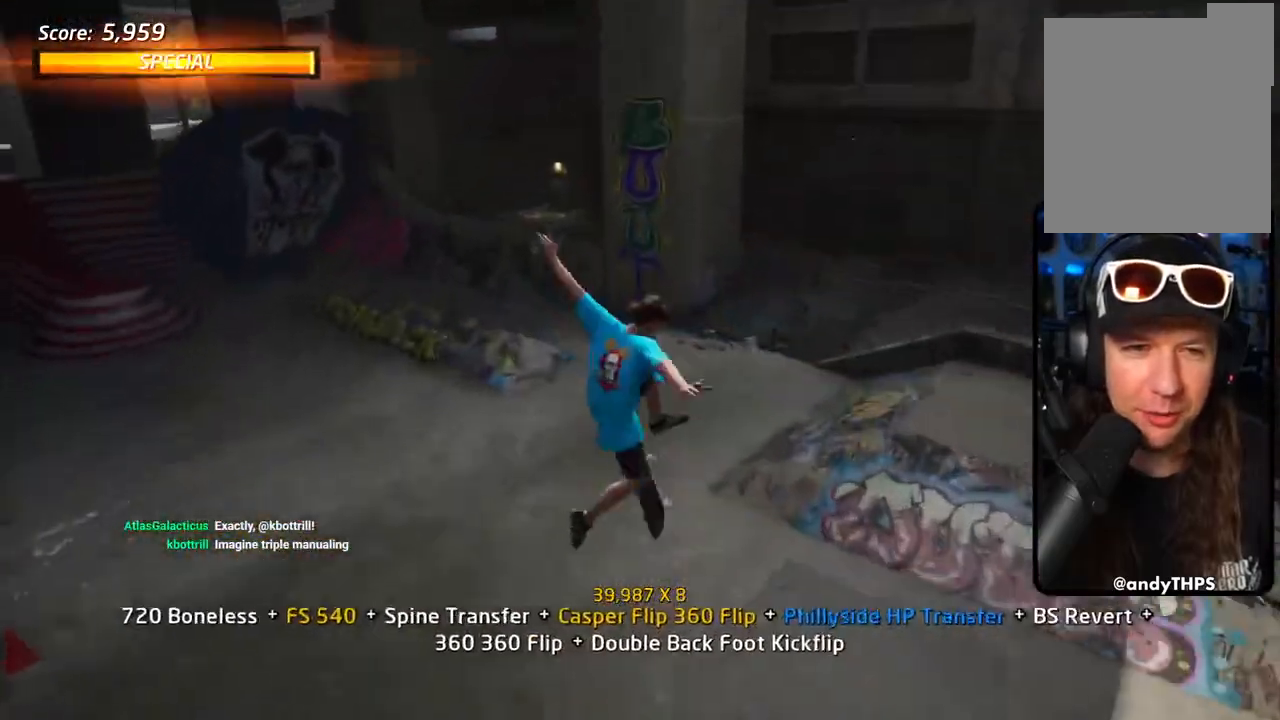
{"buttons": ["CROSS", "DPAD_LEFT"], "left_stick": "center", "right_stick": "center", "events": [[83, "DPAD_DOWN", "down"], [167, "DPAD_DOWN", "up"], [250, "DPAD_UP", "down"], [483, "DPAD_LEFT", "down"], [500, "DPAD_UP", "up"]]}
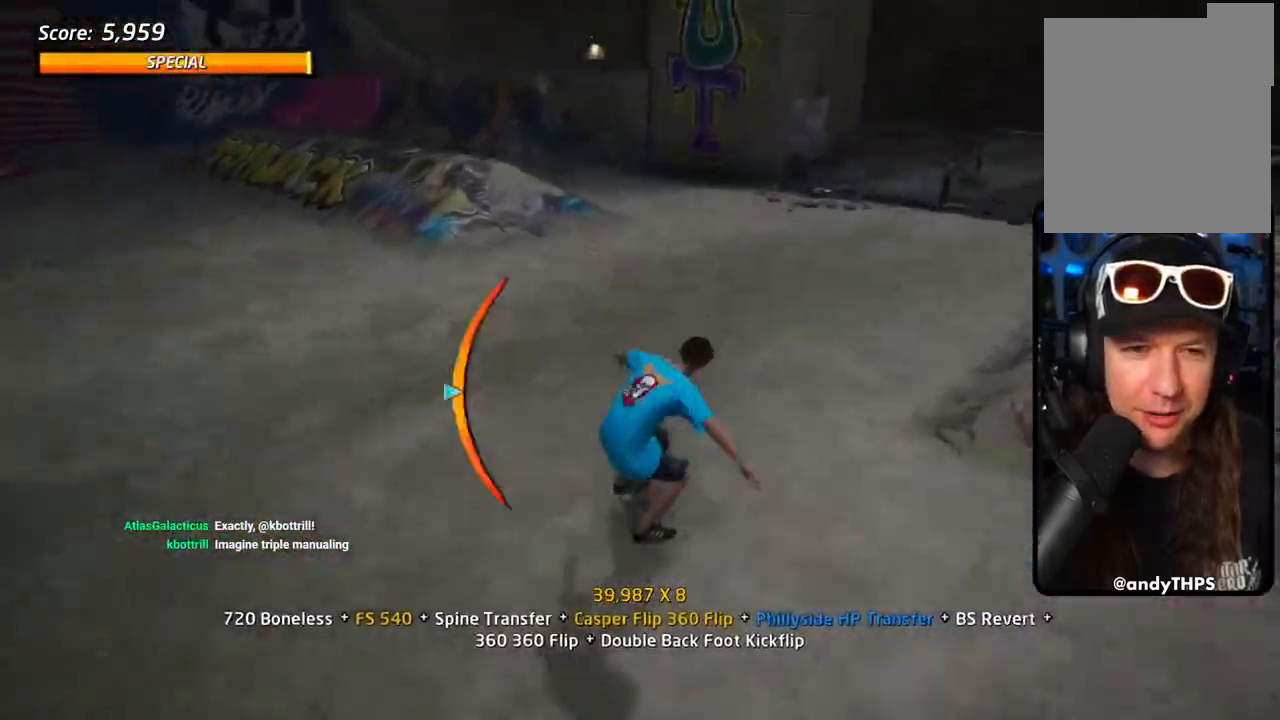
{"buttons": ["CROSS", "TRIANGLE", "DPAD_DOWN", "DPAD_RIGHT"], "left_stick": "center", "right_stick": "center"}
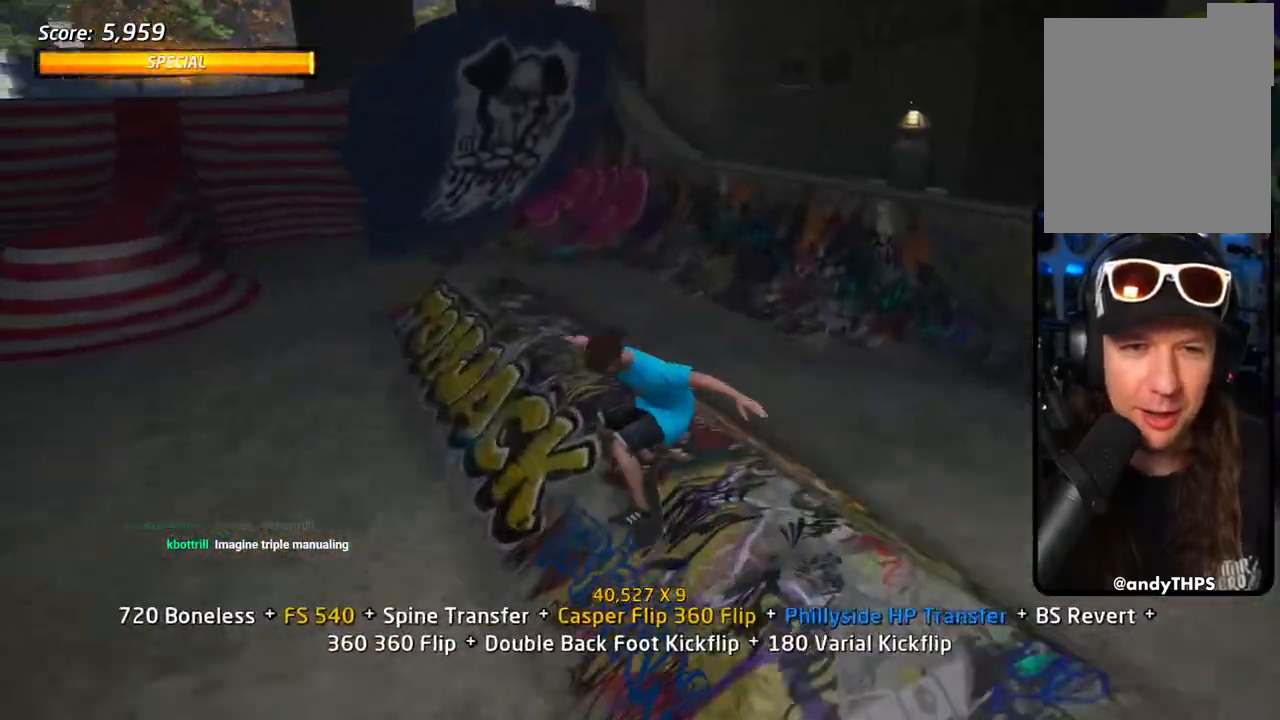
{"buttons": ["SQUARE", "L1", "DPAD_UP"], "left_stick": "center", "right_stick": "center"}
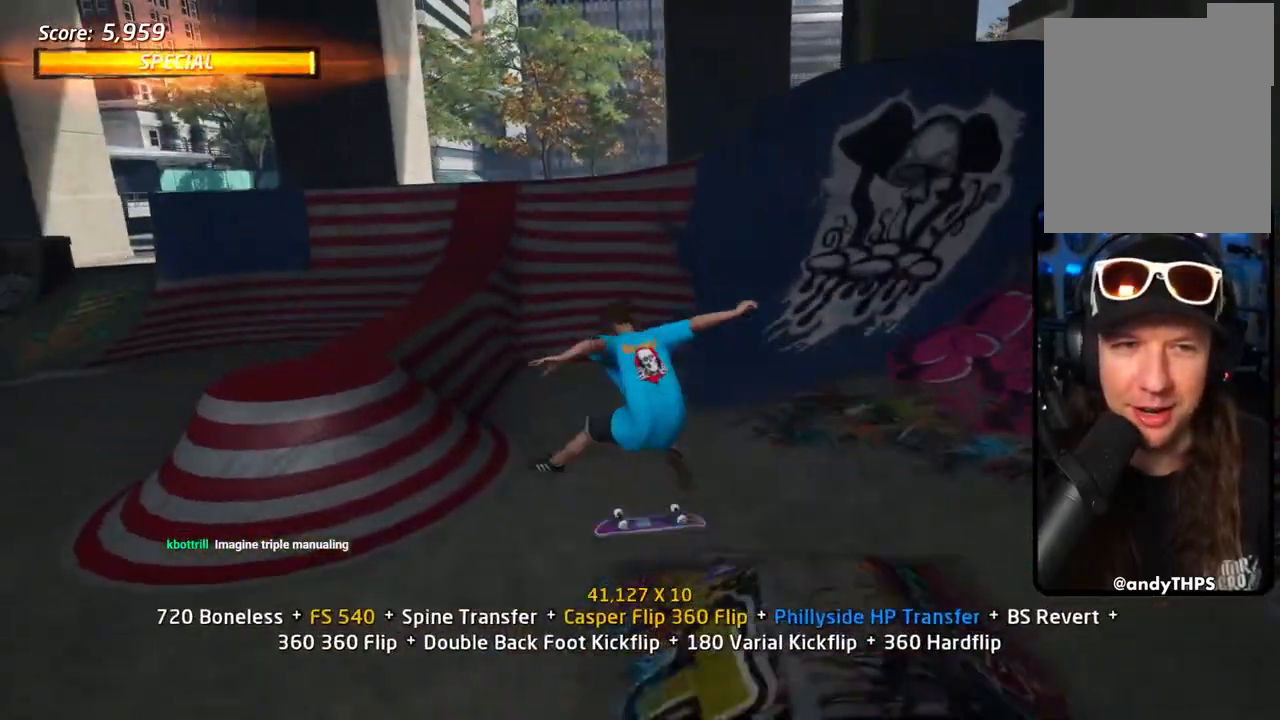
{"buttons": ["CROSS", "DPAD_DOWN", "DPAD_LEFT"], "left_stick": "center", "right_stick": "center", "events": [[33, "CROSS", "down"], [50, "SQUARE", "up"], [83, "DPAD_UP", "up"], [150, "DPAD_DOWN", "down"], [200, "L1", "up"], [250, "DPAD_DOWN", "up"], [300, "DPAD_UP", "down"], [433, "DPAD_LEFT", "down"], [467, "DPAD_UP", "up"], [500, "DPAD_DOWN", "down"]]}
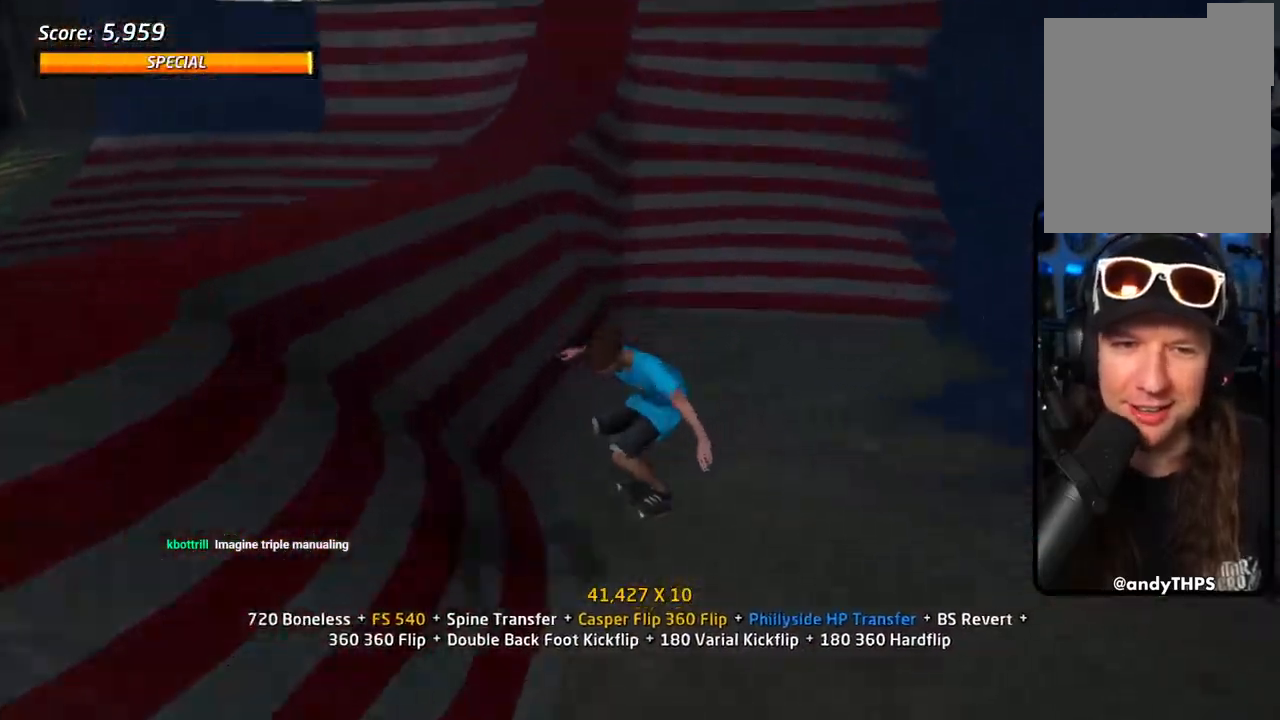
{"buttons": ["SQUARE", "R1", "DPAD_RIGHT"], "left_stick": "center", "right_stick": "center", "events": [[267, "R1", "down"], [267, "SQUARE", "down"], [300, "CROSS", "up"], [367, "SQUARE", "up"], [400, "DPAD_LEFT", "up"], [417, "CROSS", "down"], [417, "SQUARE", "down"], [450, "CROSS", "up"], [500, "DPAD_DOWN", "up"], [500, "DPAD_RIGHT", "down"]]}
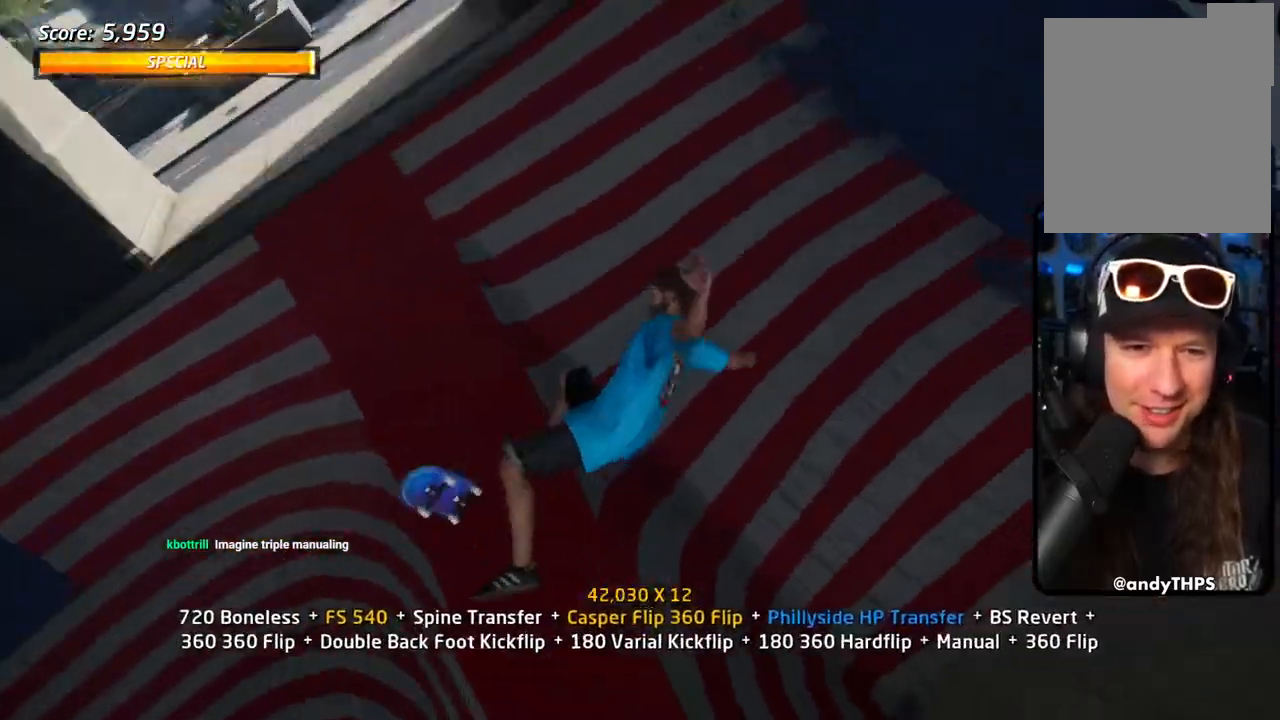
{"buttons": ["SQUARE", "R1", "R2", "DPAD_DOWN"], "left_stick": "center", "right_stick": "center", "events": [[33, "SQUARE", "up"], [50, "DPAD_DOWN", "down"], [50, "DPAD_RIGHT", "up"], [167, "SQUARE", "down"], [200, "R2", "down"]]}
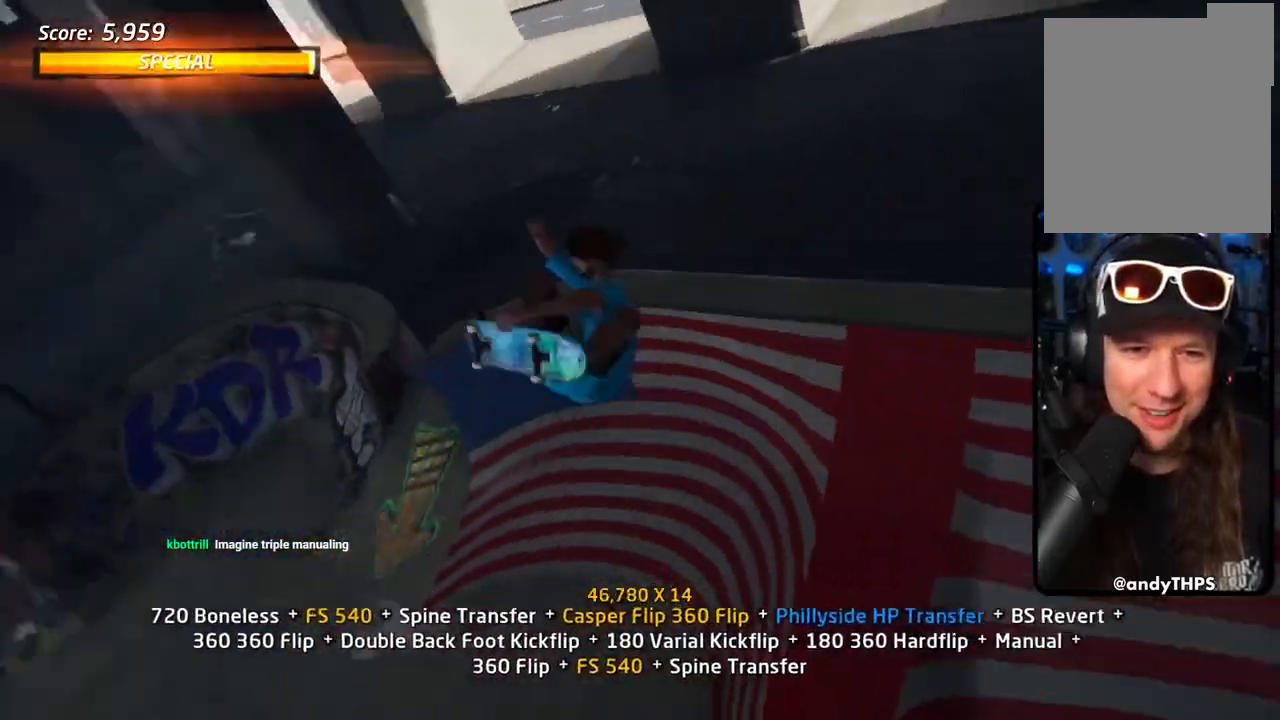
{"buttons": ["R1", "DPAD_UP"], "left_stick": "center", "right_stick": "center", "events": [[117, "DPAD_DOWN", "up"], [150, "SQUARE", "up"], [450, "DPAD_UP", "down"], [500, "R2", "up"]]}
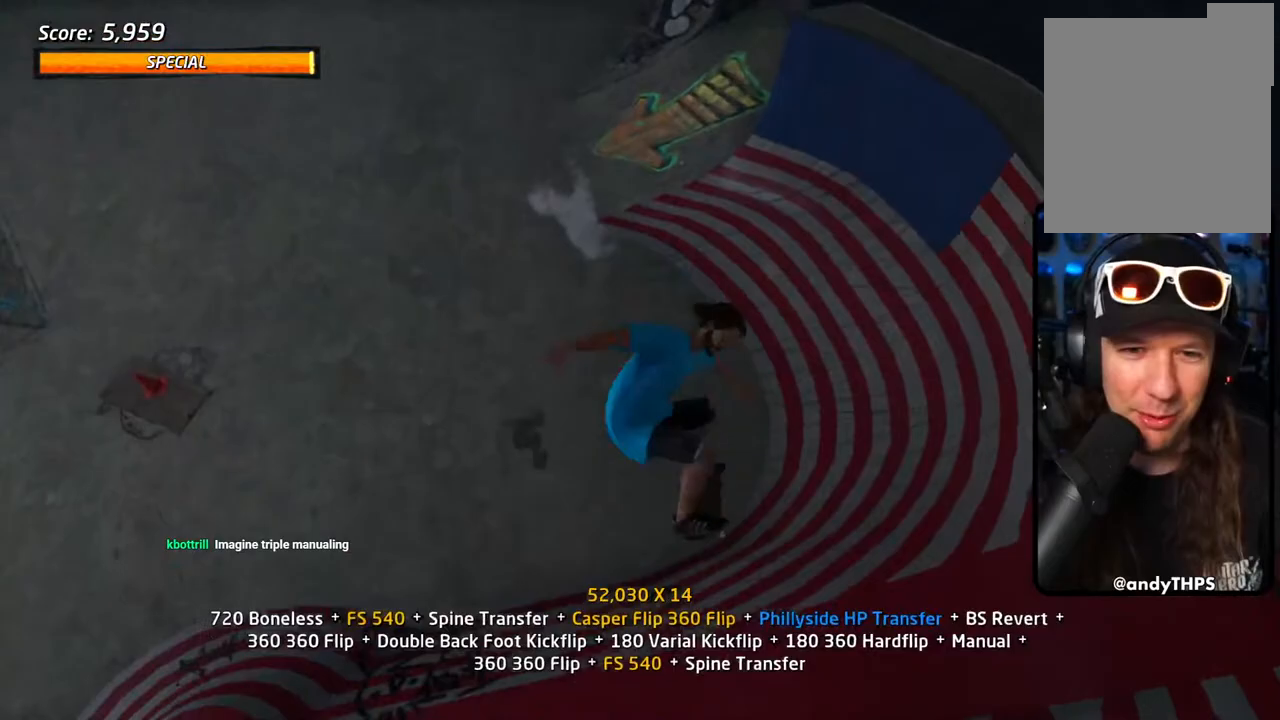
{"buttons": ["TRIANGLE", "R1", "DPAD_UP", "DPAD_LEFT"], "left_stick": "center", "right_stick": "center", "events": [[33, "DPAD_UP", "up"], [100, "DPAD_UP", "down"], [167, "TRIANGLE", "down"], [483, "DPAD_LEFT", "down"]]}
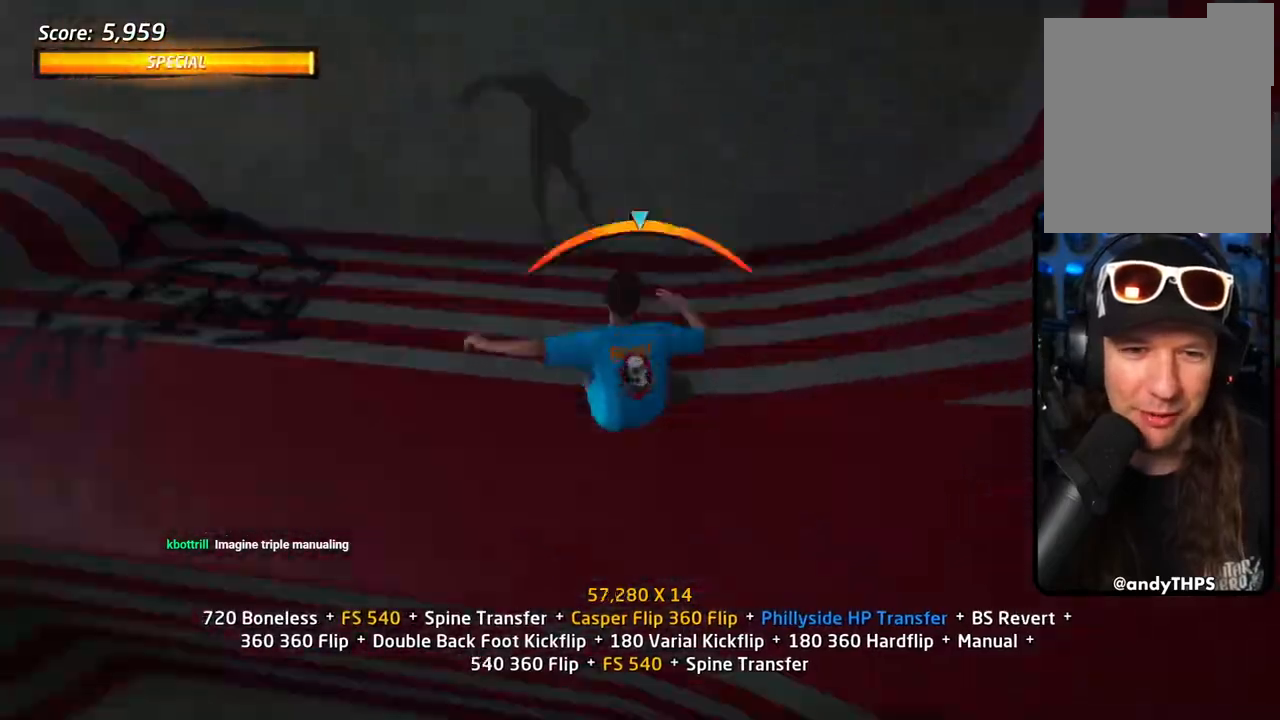
{"buttons": ["L1", "DPAD_UP", "DPAD_RIGHT"], "left_stick": "center", "right_stick": "center", "events": [[100, "DPAD_LEFT", "up"], [100, "DPAD_UP", "up"], [250, "R1", "up"], [250, "TRIANGLE", "up"], [267, "CROSS", "down"], [267, "DPAD_UP", "down"], [283, "DPAD_RIGHT", "down"], [317, "L1", "down"], [333, "SQUARE", "down"], [367, "CROSS", "up"], [450, "SQUARE", "up"]]}